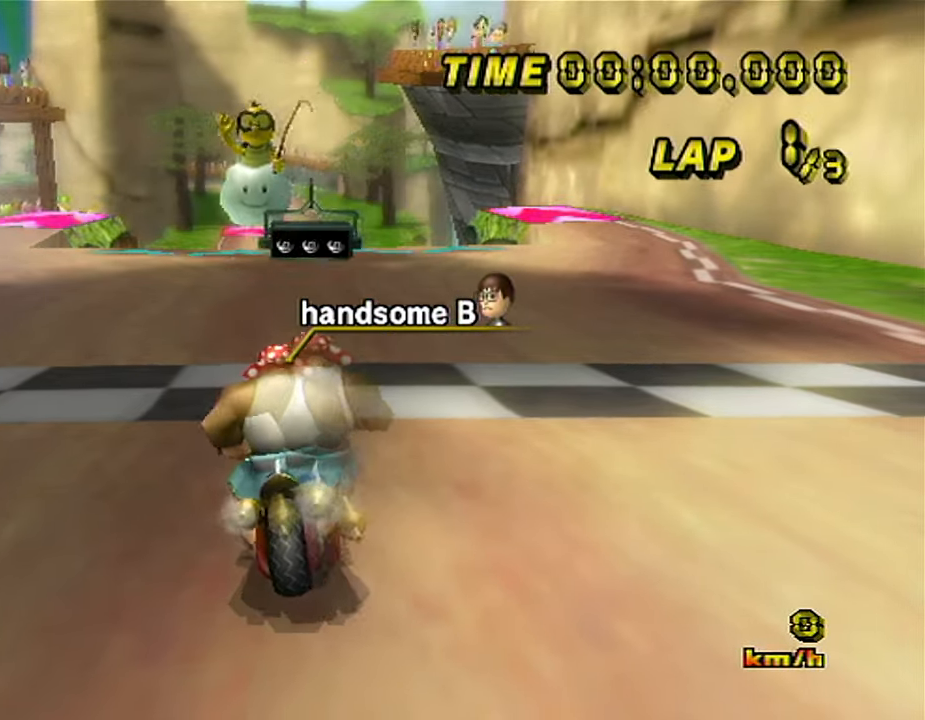
Gameplay with a controller (Nintendo layout); each line is a JSON object with the inputs held at the frame after it (dt_ms = milliseconds from this image to that frame). "events" lists button and stick changes between this image and that frame as [ms after this image, input, new state], when the widget could be followed in between. Not read: B L3 R3 X Y Z.
{"dt_ms": 500, "buttons": [], "left_stick": "right", "events": [[67, "left_stick", "down-left"], [283, "left_stick", "down-right"], [383, "left_stick", "right"]]}
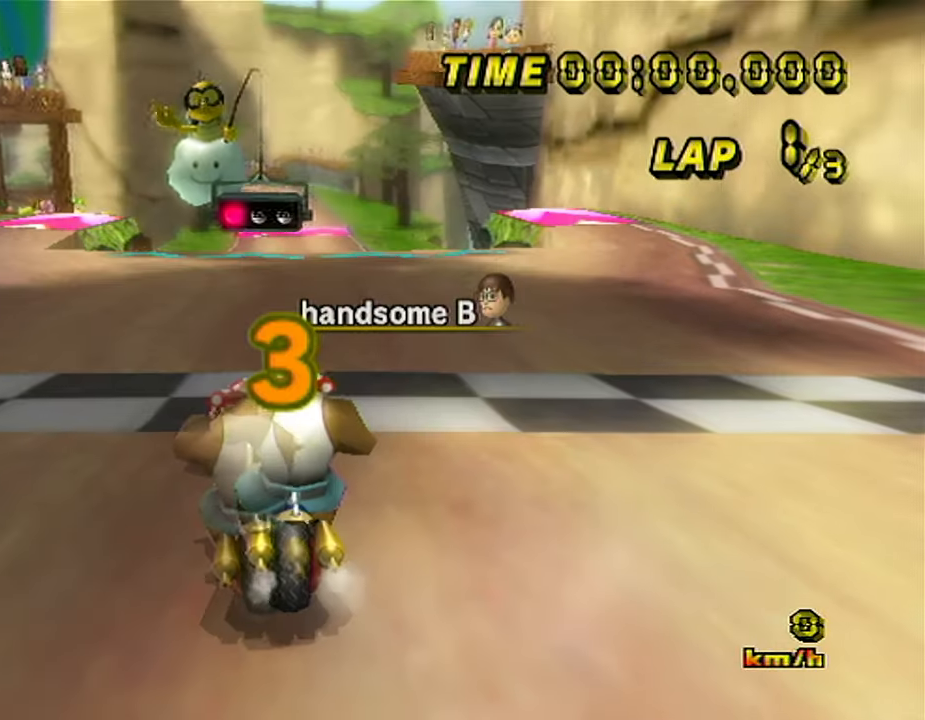
{"dt_ms": 500, "buttons": [], "left_stick": "up", "events": [[33, "left_stick", "up-right"], [183, "left_stick", "up"]]}
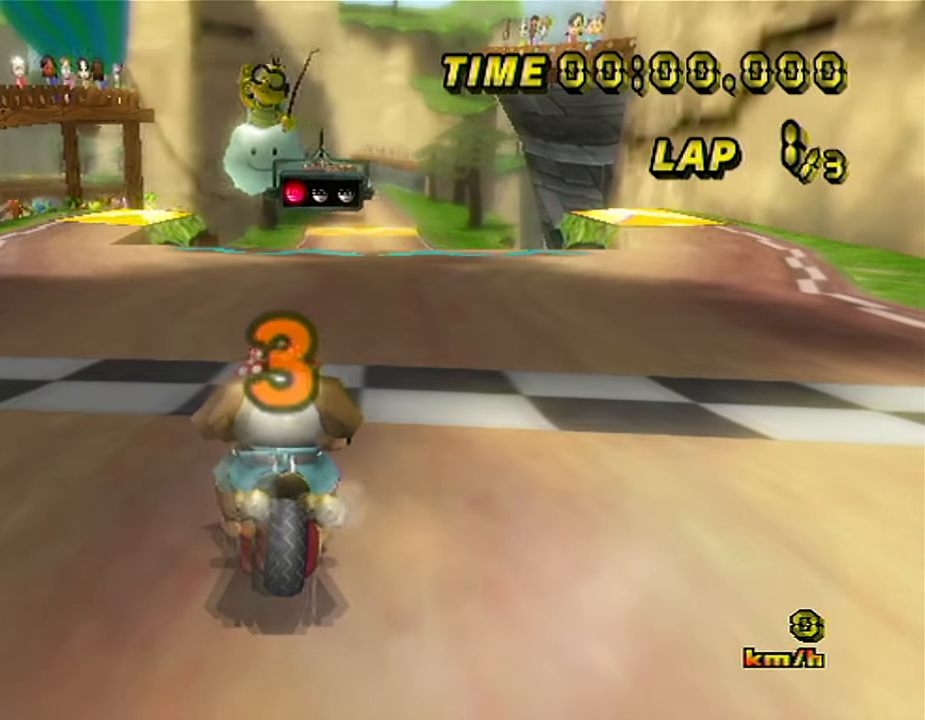
{"dt_ms": 500, "buttons": [], "left_stick": "up", "events": []}
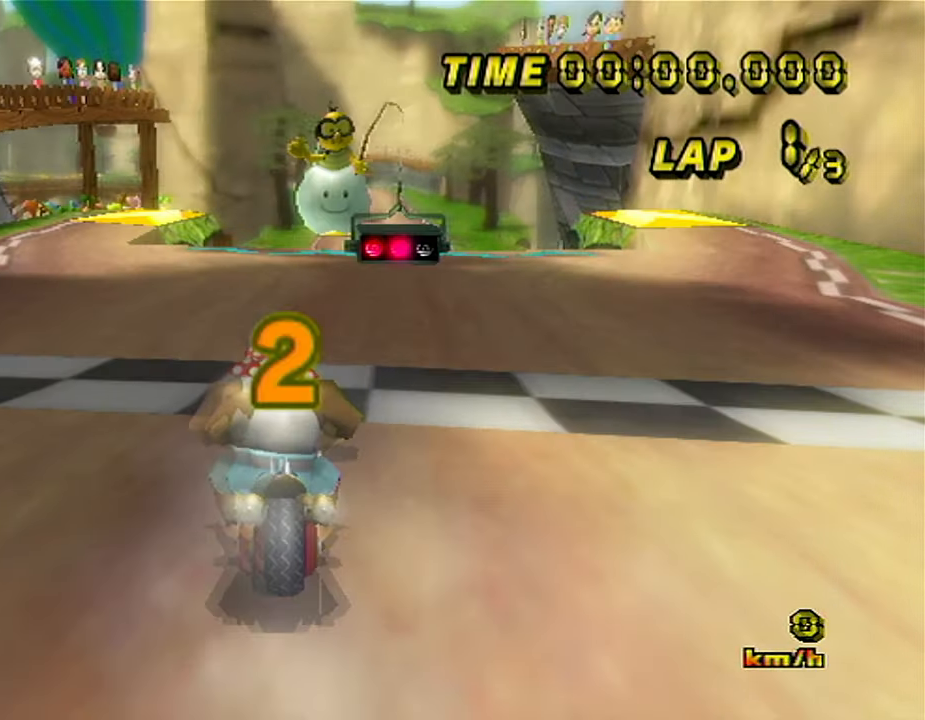
{"dt_ms": 500, "buttons": ["A"], "left_stick": "center", "events": [[150, "A", "down"], [266, "left_stick", "center"]]}
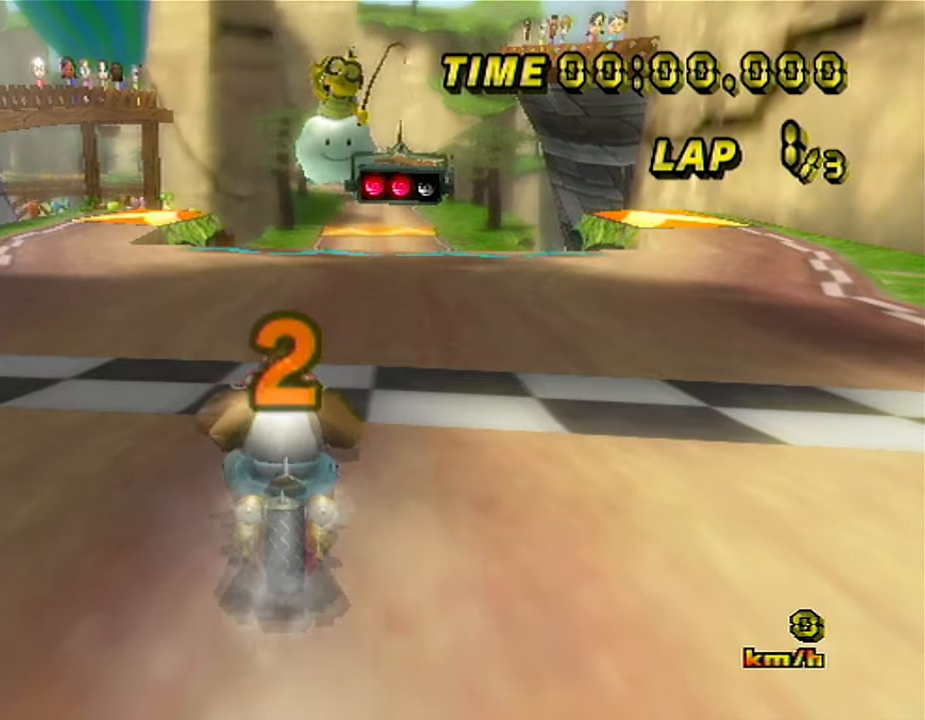
{"dt_ms": 500, "buttons": ["A"], "left_stick": "right", "events": [[433, "left_stick", "right"]]}
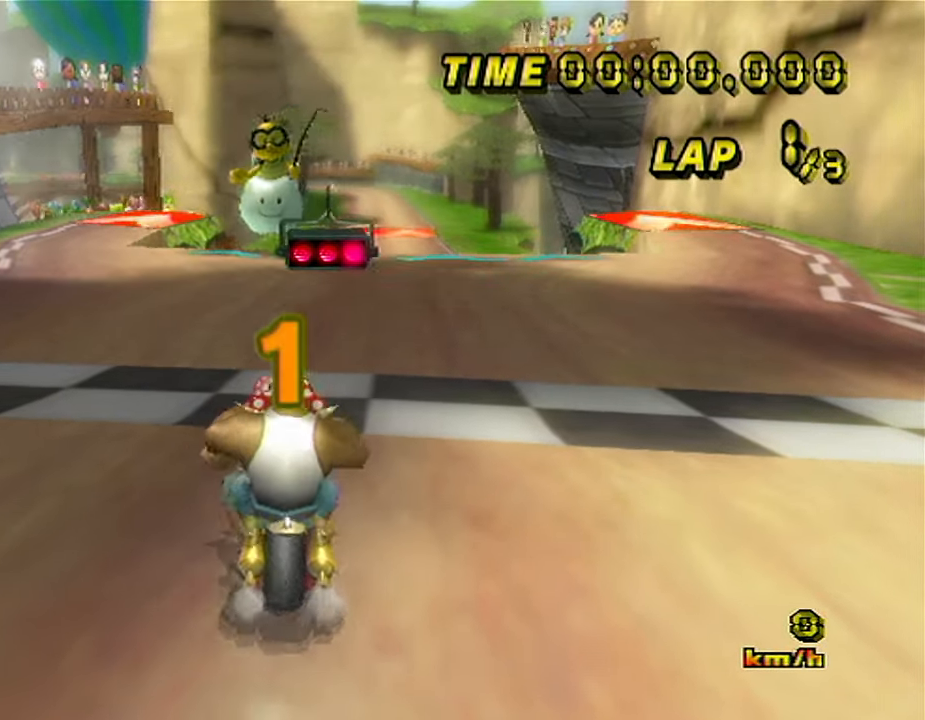
{"dt_ms": 500, "buttons": ["A"], "left_stick": "up"}
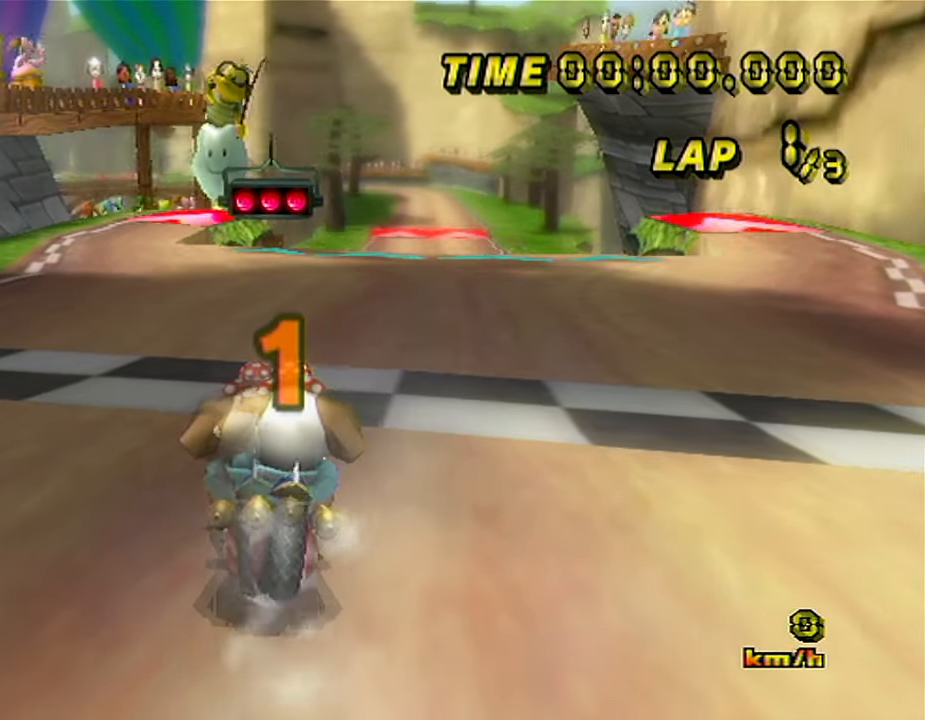
{"dt_ms": 500, "buttons": ["A"], "left_stick": "up", "events": []}
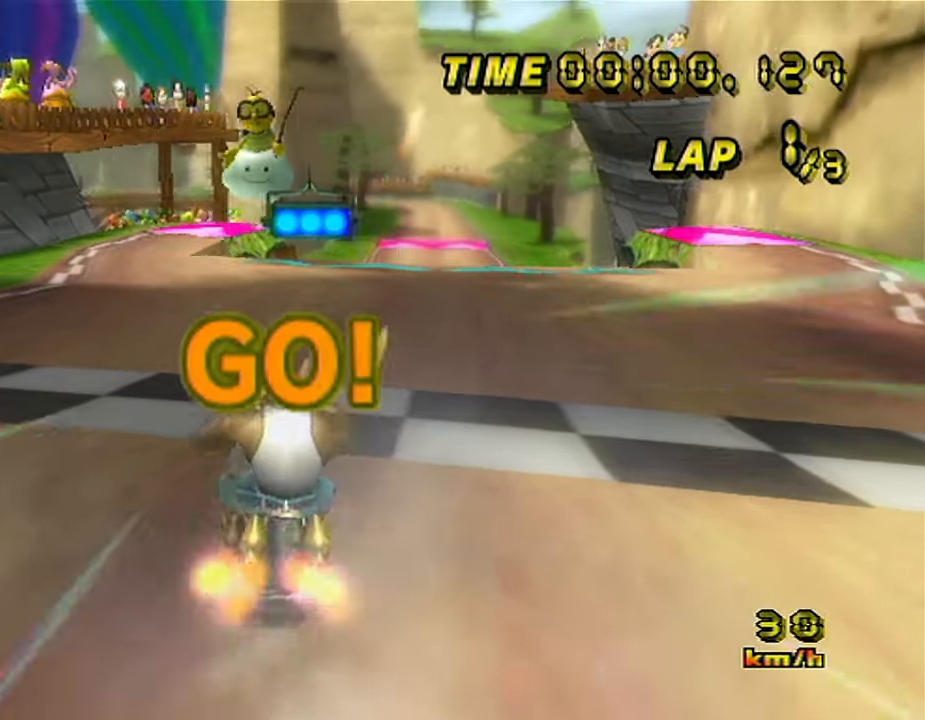
{"dt_ms": 500, "buttons": ["A"], "left_stick": "up-left", "events": [[500, "left_stick", "up-left"]]}
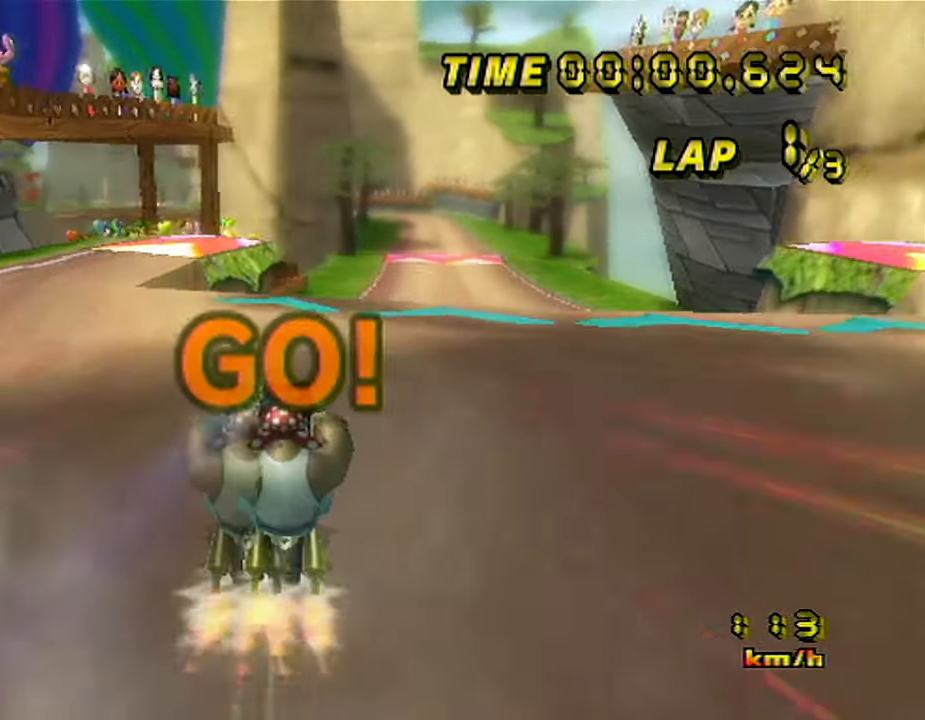
{"dt_ms": 500, "buttons": ["A"], "left_stick": "left", "events": [[150, "left_stick", "center"], [266, "left_stick", "up-right"], [316, "R1", "down"], [433, "left_stick", "left"], [466, "R1", "up"]]}
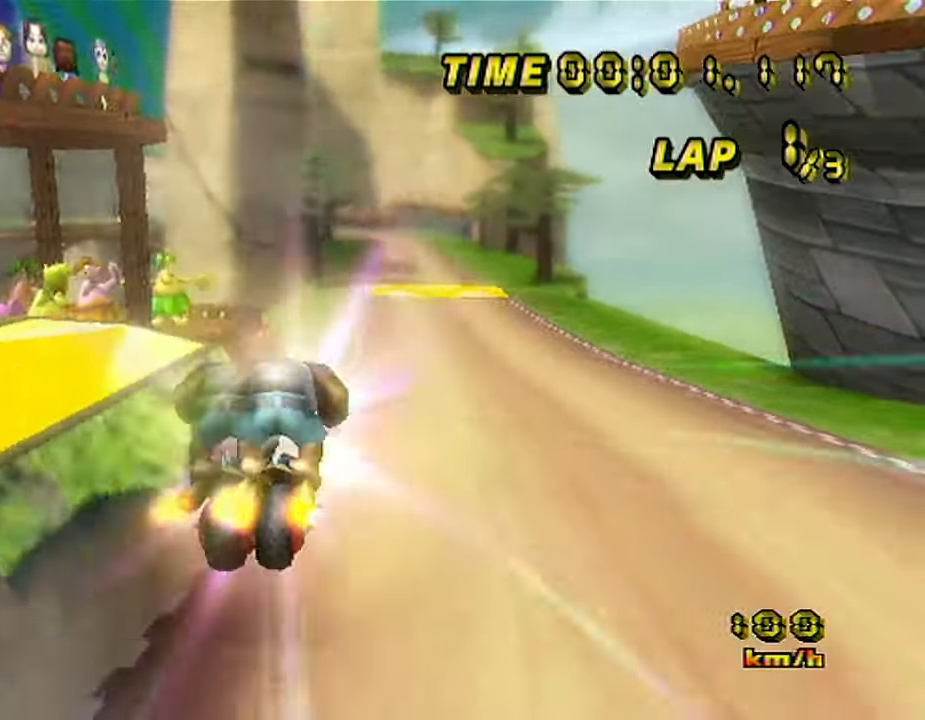
{"dt_ms": 500, "buttons": ["A"], "left_stick": "center", "events": [[16, "left_stick", "down-left"], [366, "left_stick", "center"]]}
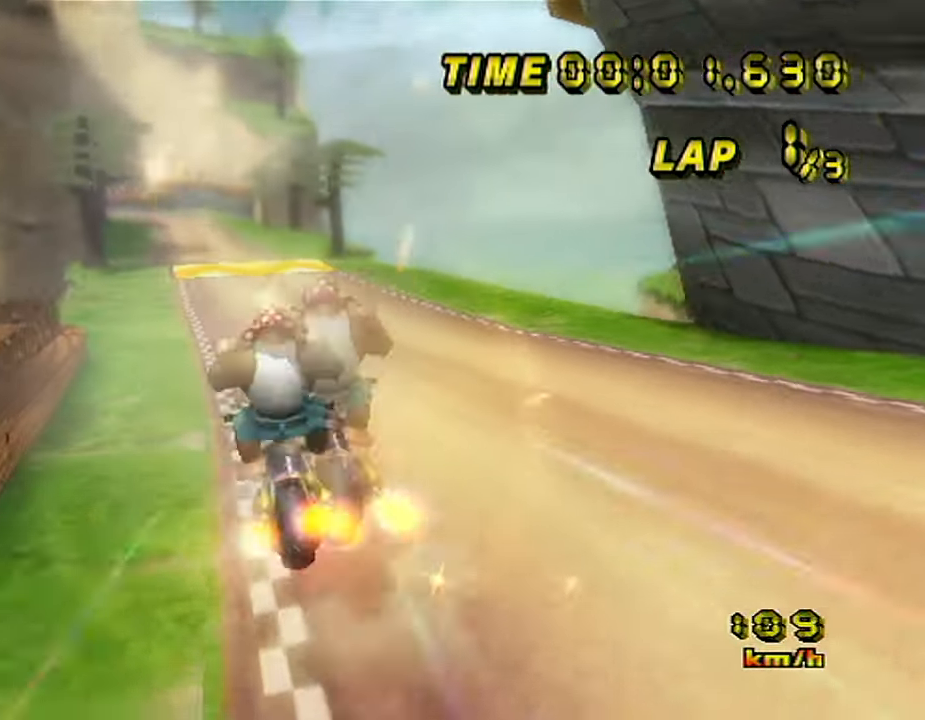
{"dt_ms": 500, "buttons": ["A"], "left_stick": "down-left", "events": [[150, "left_stick", "left"], [267, "left_stick", "down-left"]]}
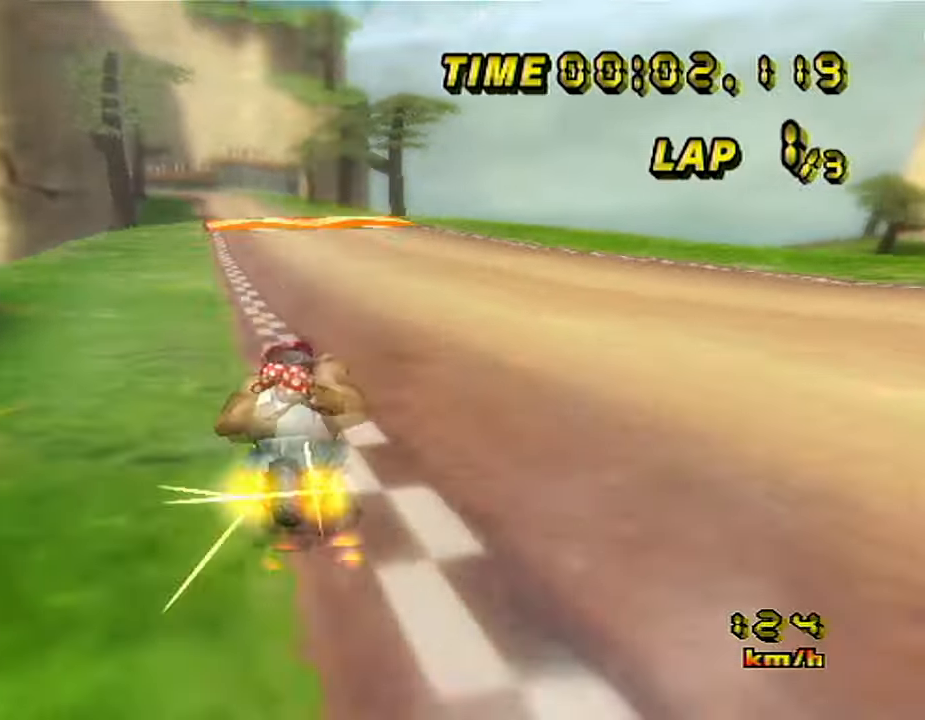
{"dt_ms": 1000, "buttons": ["A"], "left_stick": "left", "events": [[67, "left_stick", "center"], [500, "left_stick", "up-left"], [983, "left_stick", "left"]]}
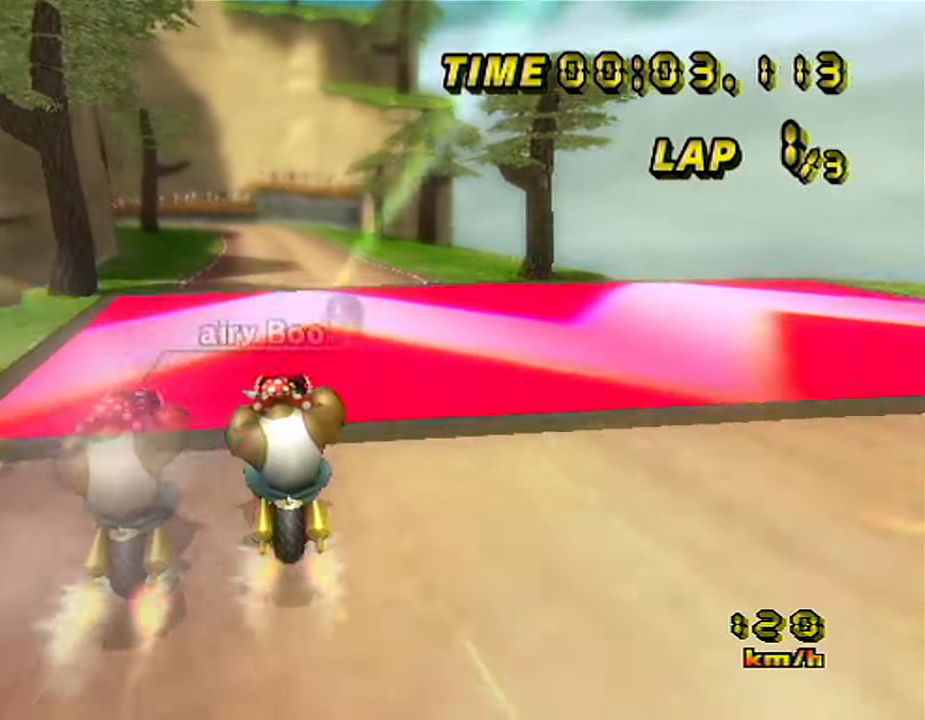
{"dt_ms": 500, "buttons": ["A"], "left_stick": "up", "events": [[417, "left_stick", "up"]]}
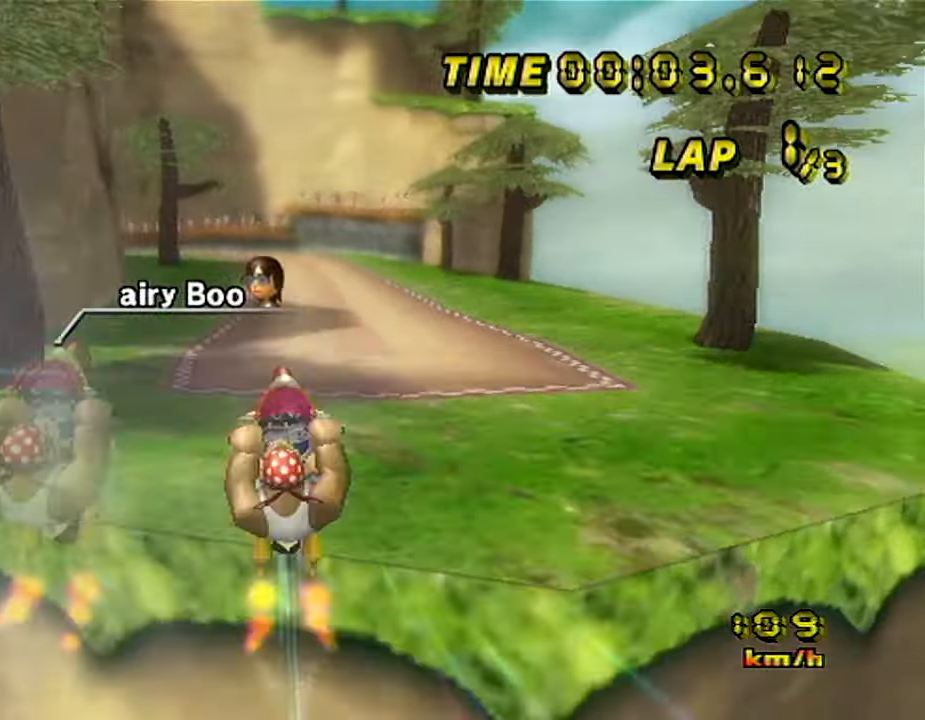
{"dt_ms": 500, "buttons": ["A"], "left_stick": "up", "events": []}
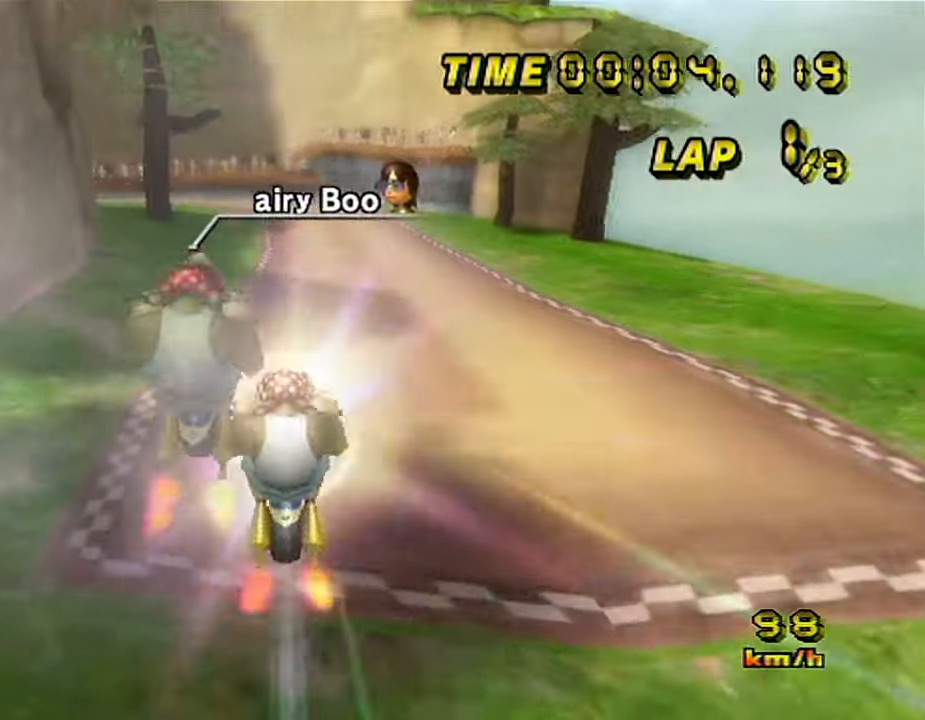
{"dt_ms": 500, "buttons": ["A", "DPAD_UP"], "left_stick": "center"}
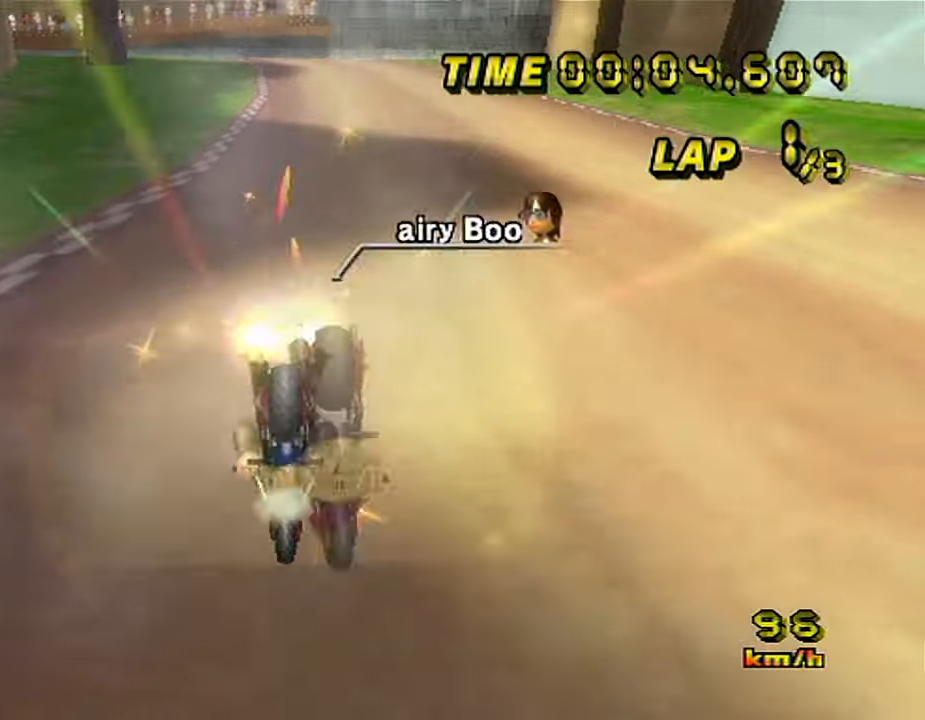
{"dt_ms": 500, "buttons": ["A"], "left_stick": "left"}
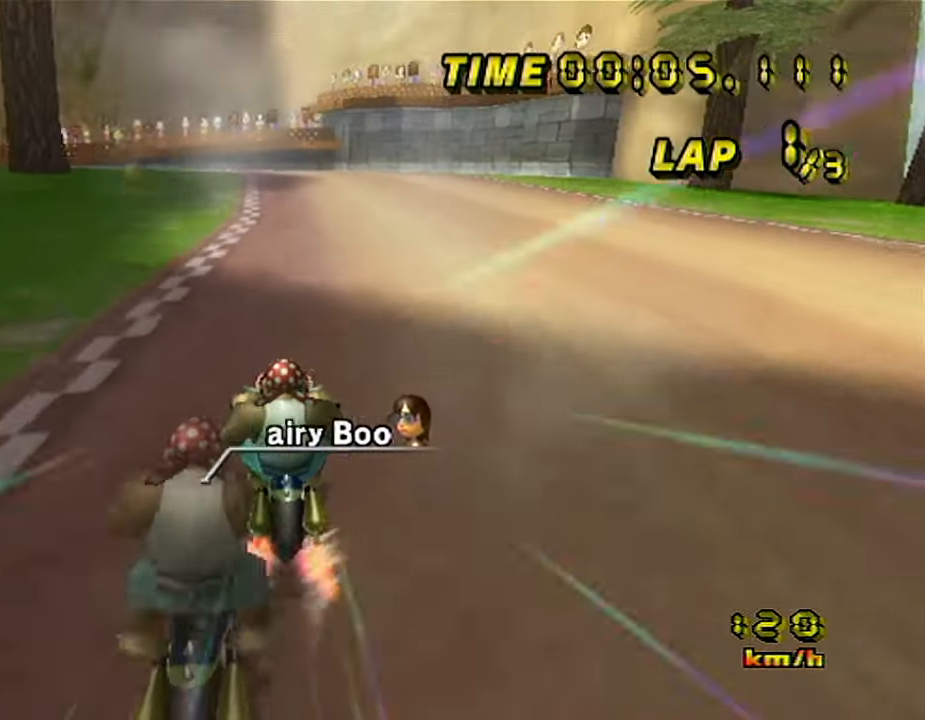
{"dt_ms": 500, "buttons": ["A"], "left_stick": "left", "events": []}
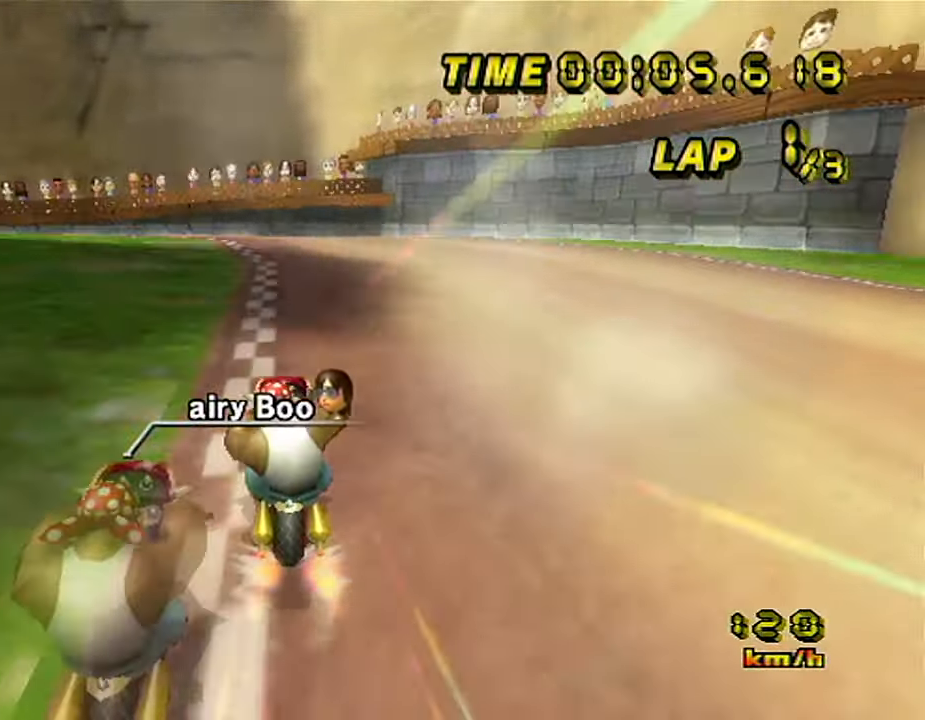
{"dt_ms": 500, "buttons": ["A", "R1"], "left_stick": "up-left", "events": [[33, "left_stick", "center"], [83, "R1", "down"], [367, "left_stick", "up-left"]]}
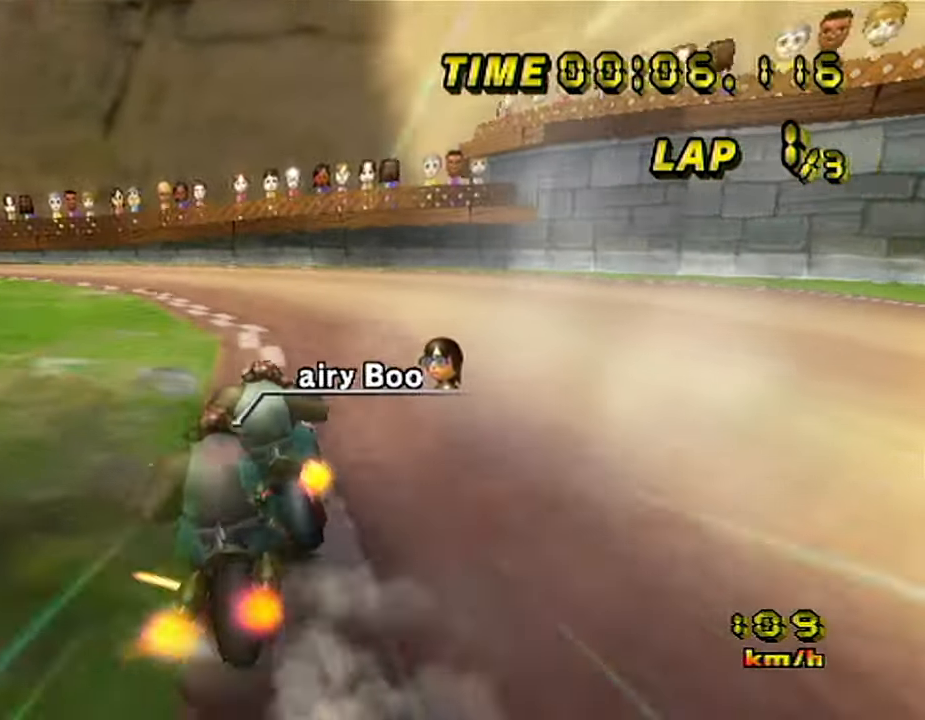
{"dt_ms": 500, "buttons": ["A", "R1"], "left_stick": "up-left", "events": []}
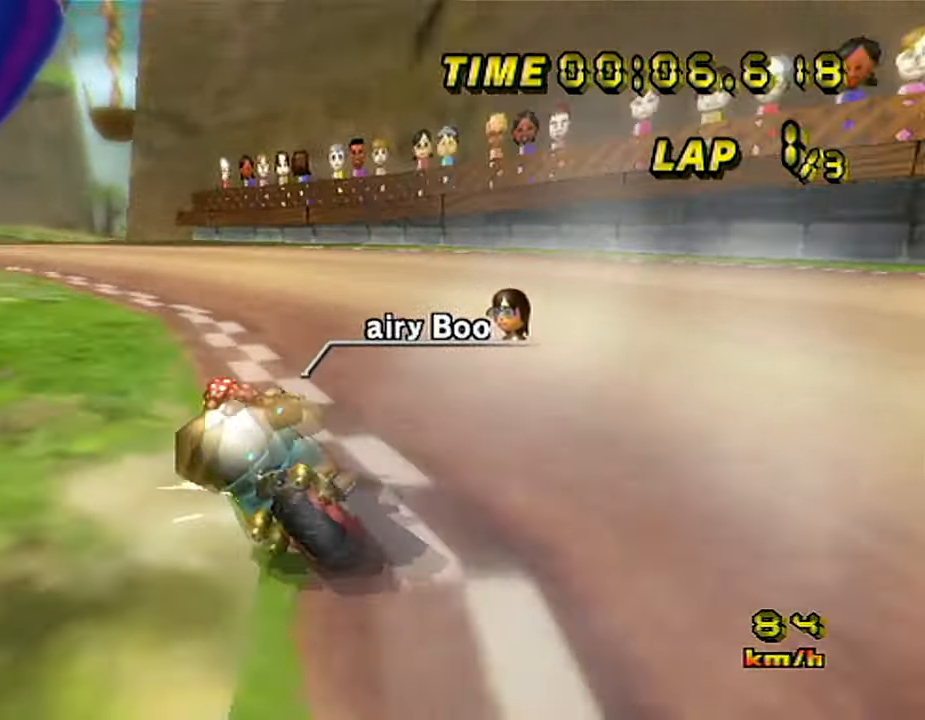
{"dt_ms": 500, "buttons": ["A"], "left_stick": "up-right", "events": [[300, "R1", "up"], [334, "left_stick", "up-right"]]}
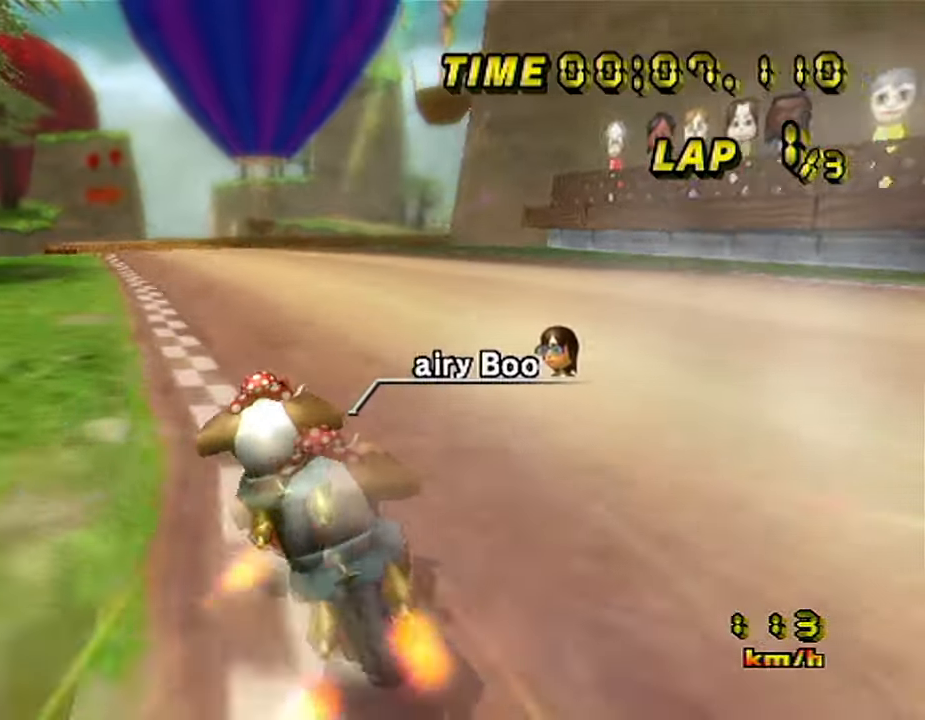
{"dt_ms": 500, "buttons": ["A"], "left_stick": "center", "events": [[234, "left_stick", "up-left"], [350, "left_stick", "center"]]}
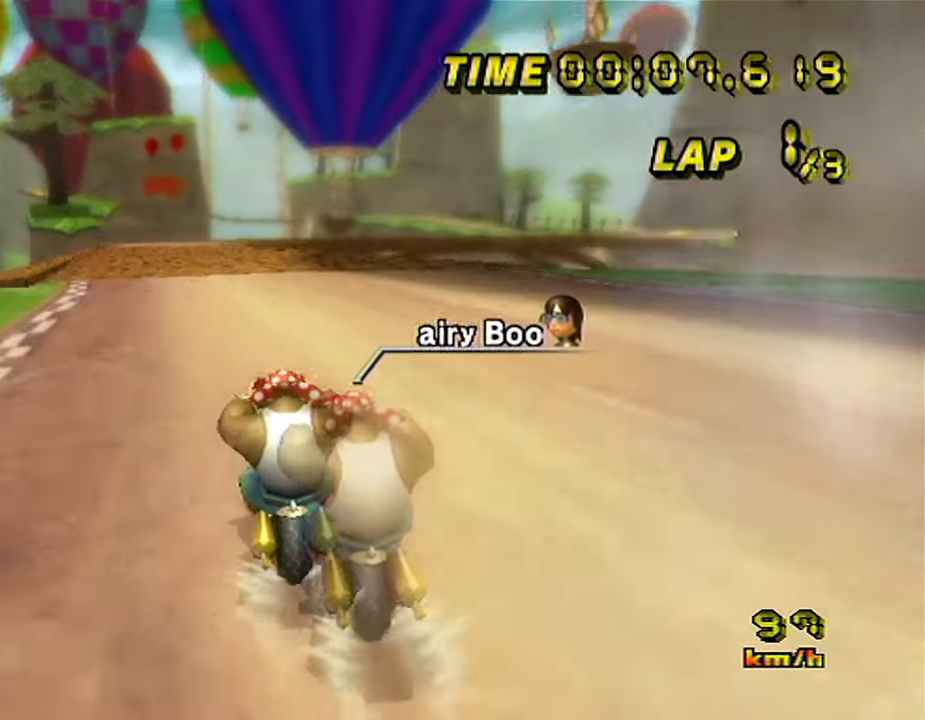
{"dt_ms": 500, "buttons": ["A"], "left_stick": "center", "events": []}
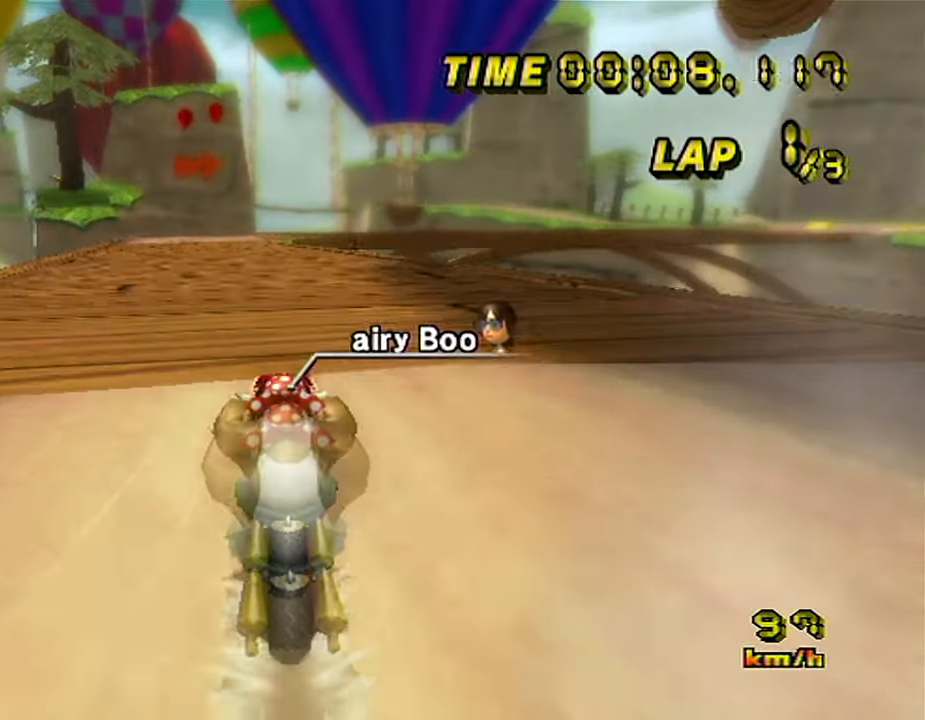
{"dt_ms": 500, "buttons": ["A"], "left_stick": "center", "events": []}
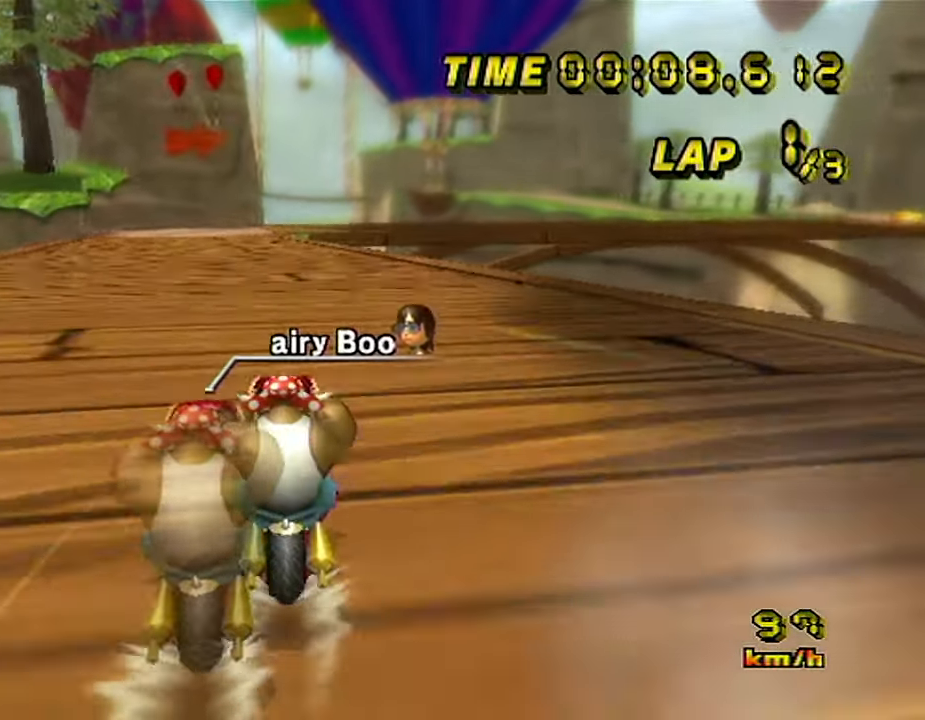
{"dt_ms": 500, "buttons": ["A"], "left_stick": "center", "events": []}
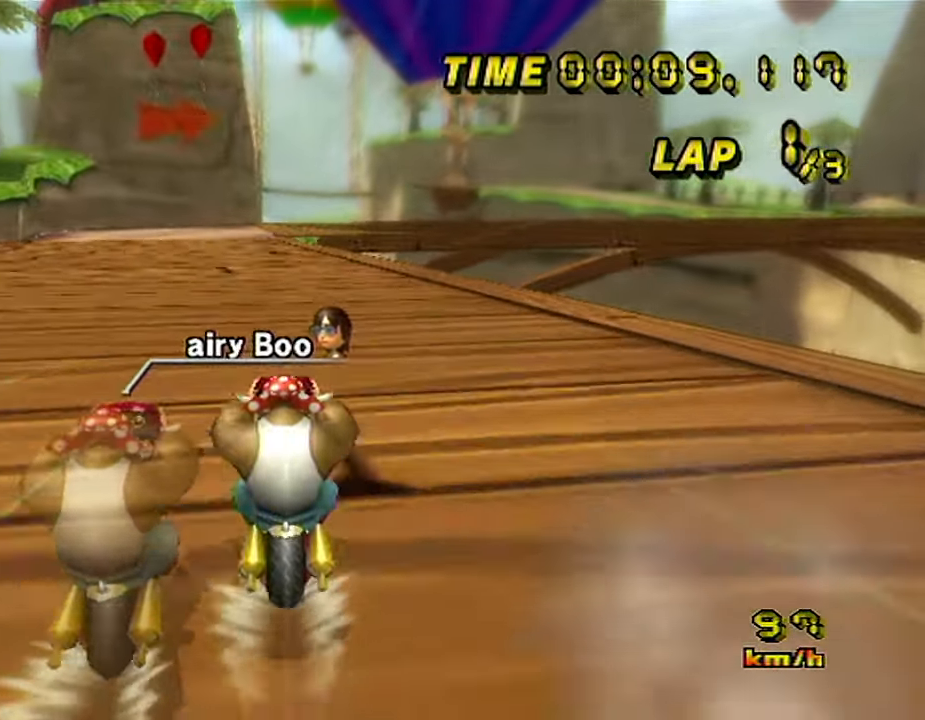
{"dt_ms": 500, "buttons": ["A"], "left_stick": "center", "events": []}
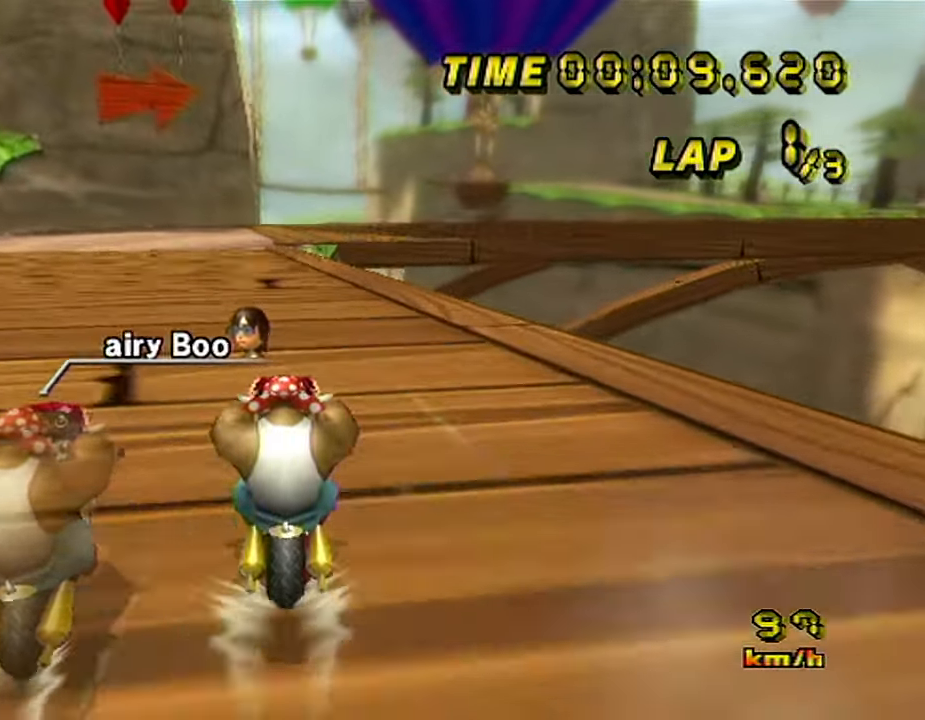
{"dt_ms": 500, "buttons": ["A"], "left_stick": "center", "events": []}
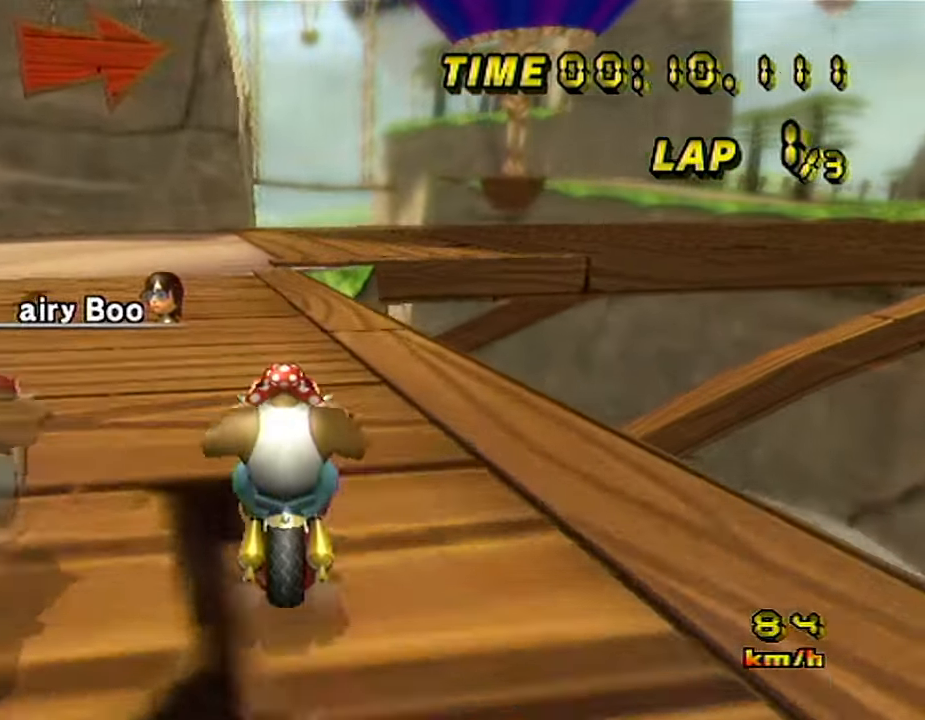
{"dt_ms": 500, "buttons": ["A", "R1"], "left_stick": "right", "events": [[84, "R1", "down"], [334, "left_stick", "up-right"], [484, "left_stick", "right"]]}
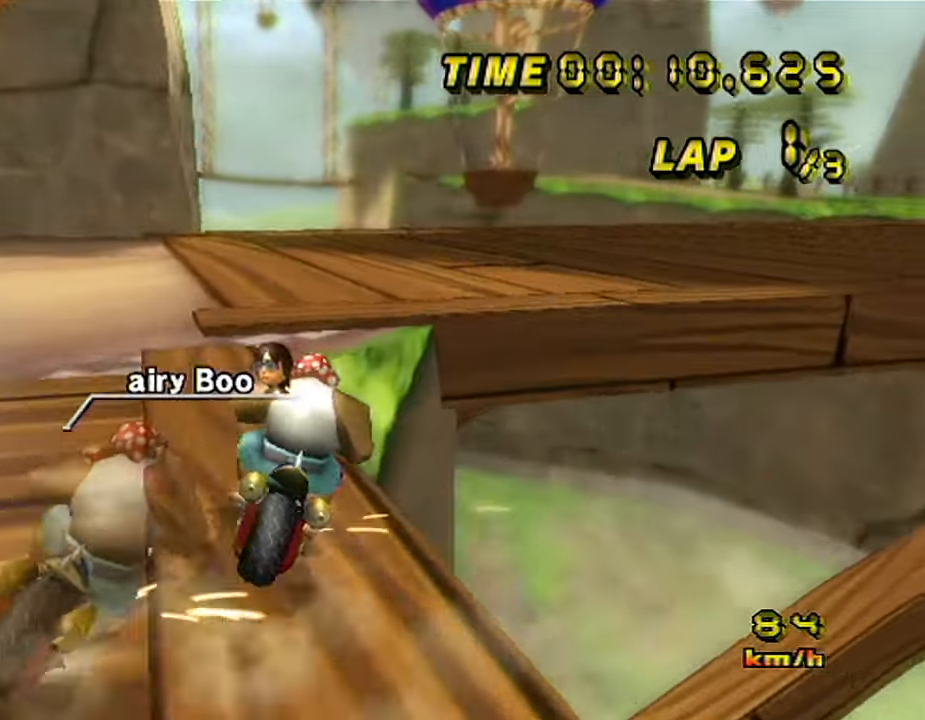
{"dt_ms": 500, "buttons": ["A", "R1"], "left_stick": "right", "events": []}
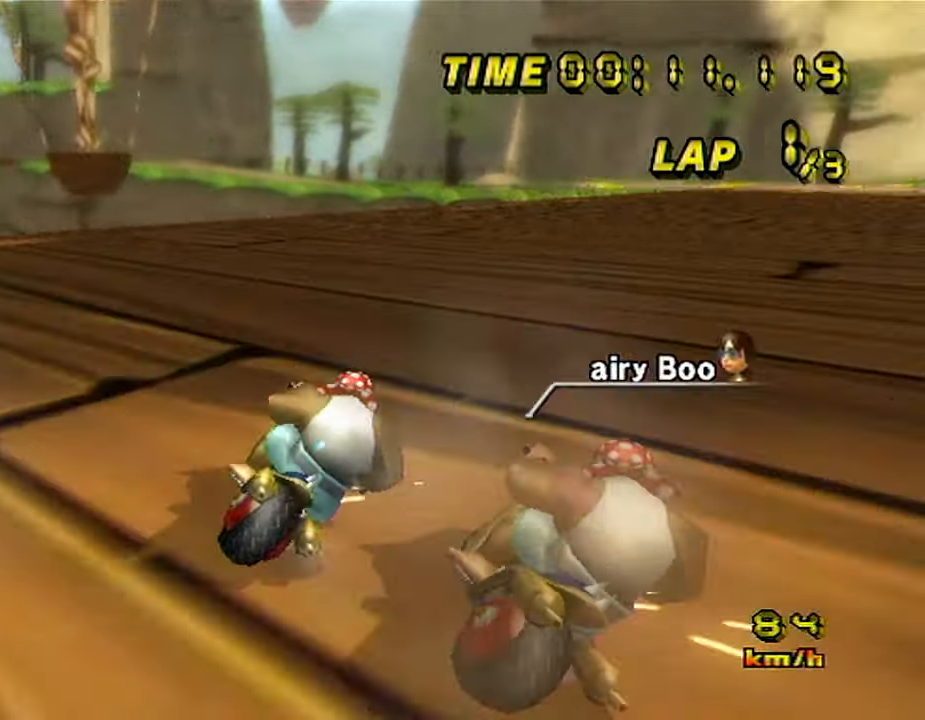
{"dt_ms": 500, "buttons": ["A"], "left_stick": "left", "events": [[50, "left_stick", "up-right"], [334, "R1", "up"], [400, "left_stick", "left"]]}
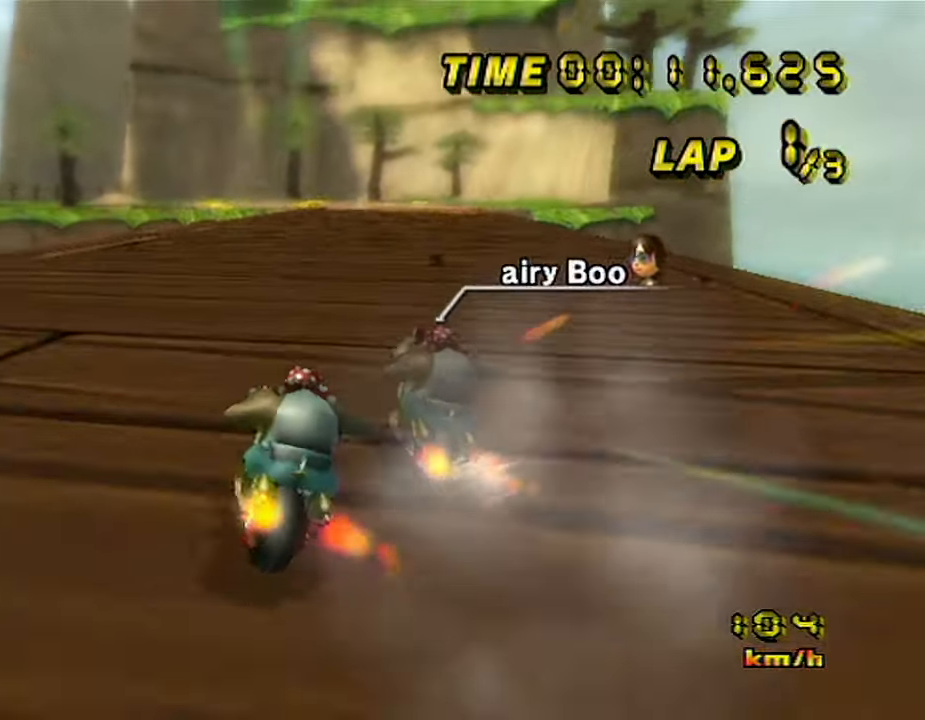
{"dt_ms": 500, "buttons": ["A"], "left_stick": "center", "events": [[50, "left_stick", "up-left"], [450, "left_stick", "center"]]}
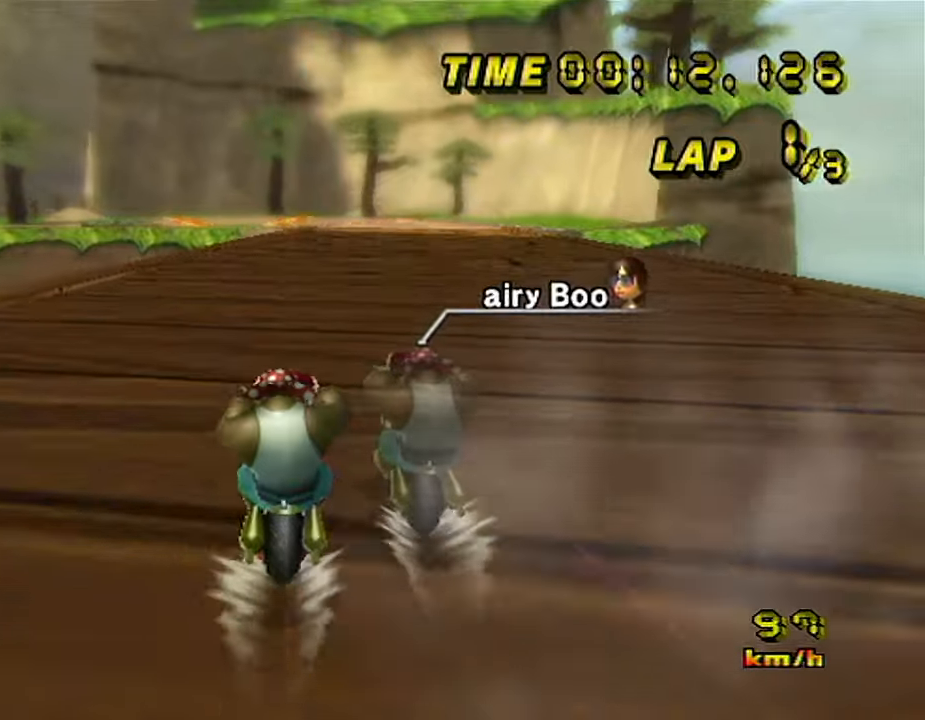
{"dt_ms": 500, "buttons": ["A"], "left_stick": "center", "events": []}